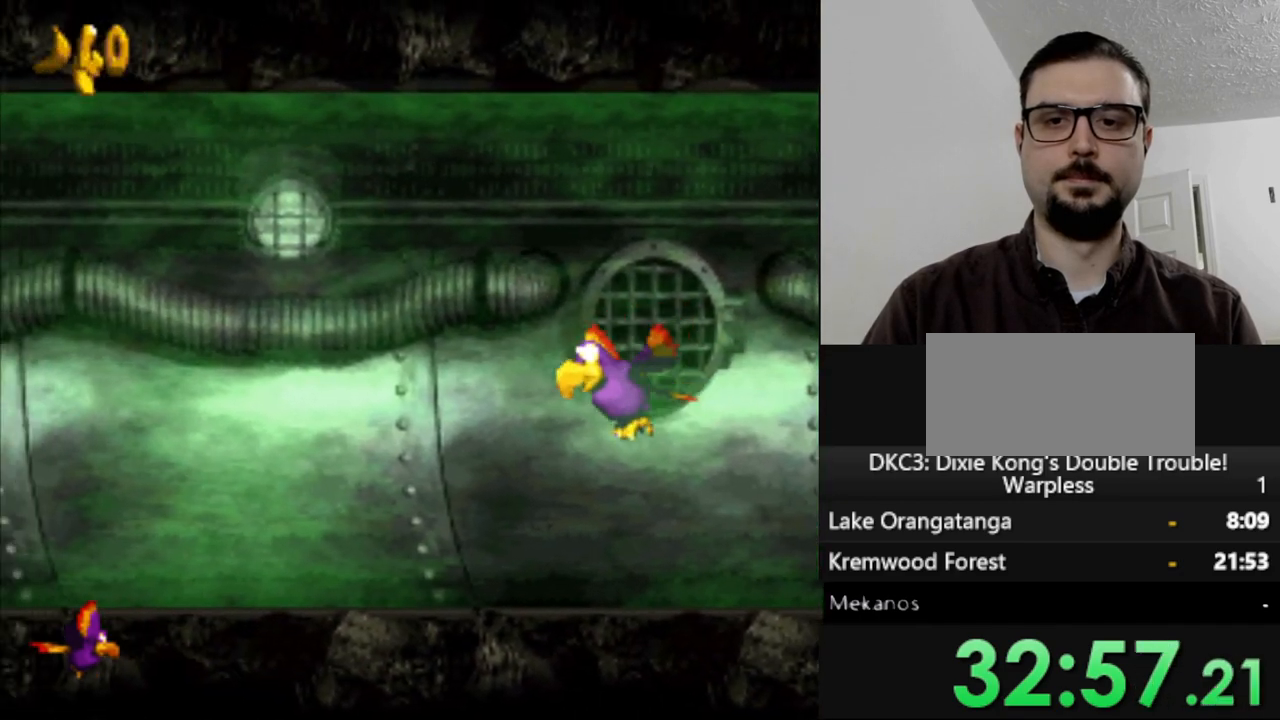
Gameplay with a controller (Nintendo layout); each line is a JSON object with the inputs held at the frame after it. "events" lists button and stick changes between this image and that frame as [ms after this image, input, new state], when the widget could be followed in between. Not read: L3 R3.
{"buttons": ["Y", "DPAD_LEFT"], "events": []}
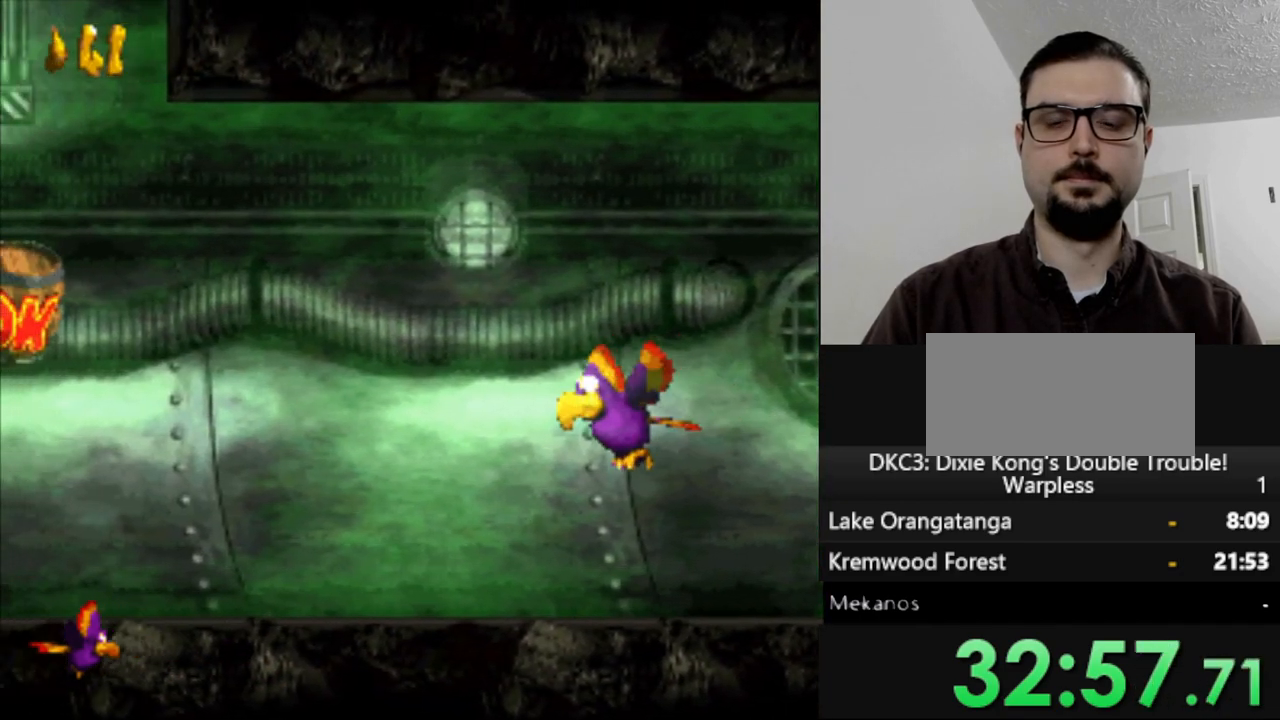
{"buttons": ["Y", "DPAD_LEFT"], "events": []}
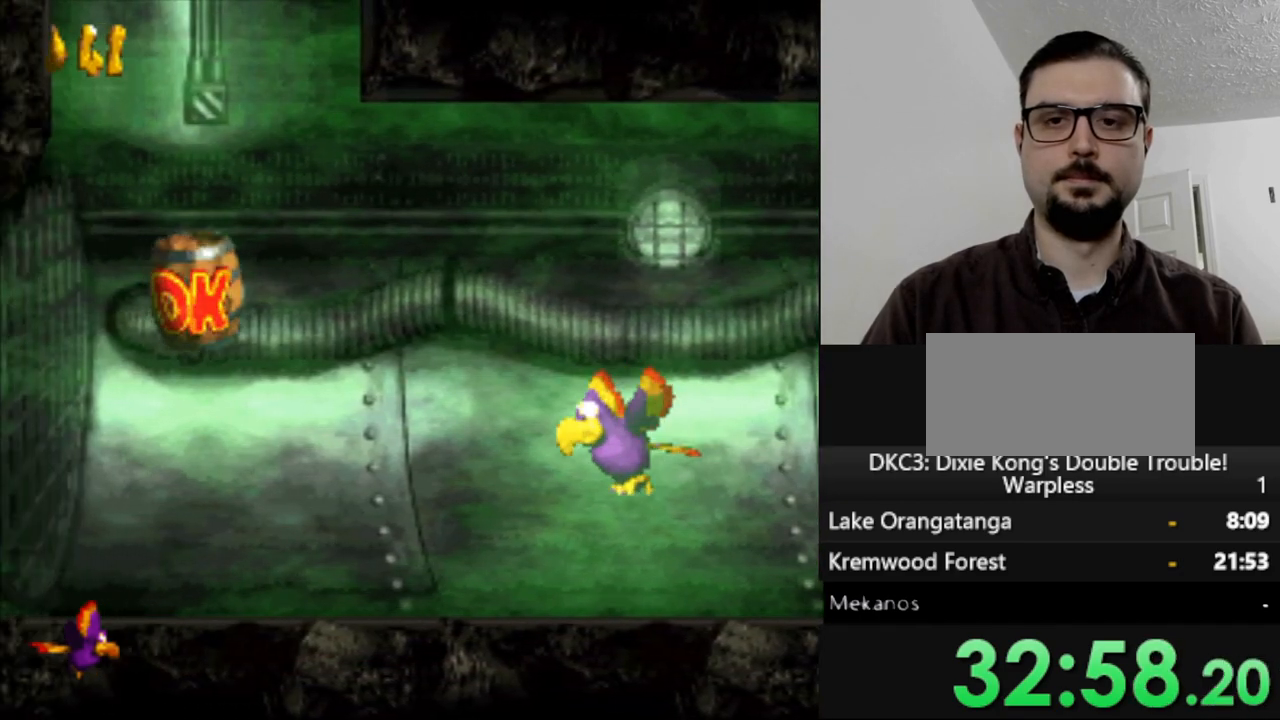
{"buttons": ["B", "Y", "DPAD_LEFT"], "events": [[400, "B", "down"]]}
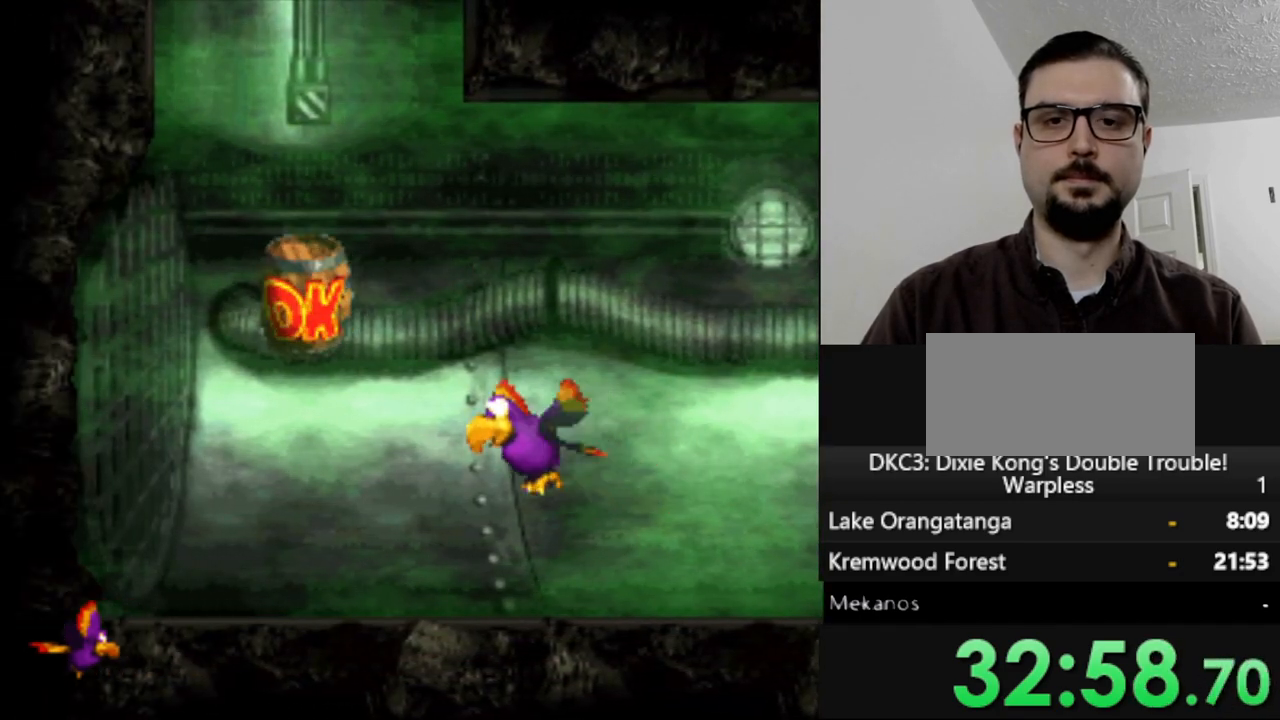
{"buttons": ["Y"], "events": [[17, "B", "up"], [133, "B", "down"], [250, "B", "up"], [333, "B", "down"], [433, "B", "up"], [450, "DPAD_LEFT", "up"]]}
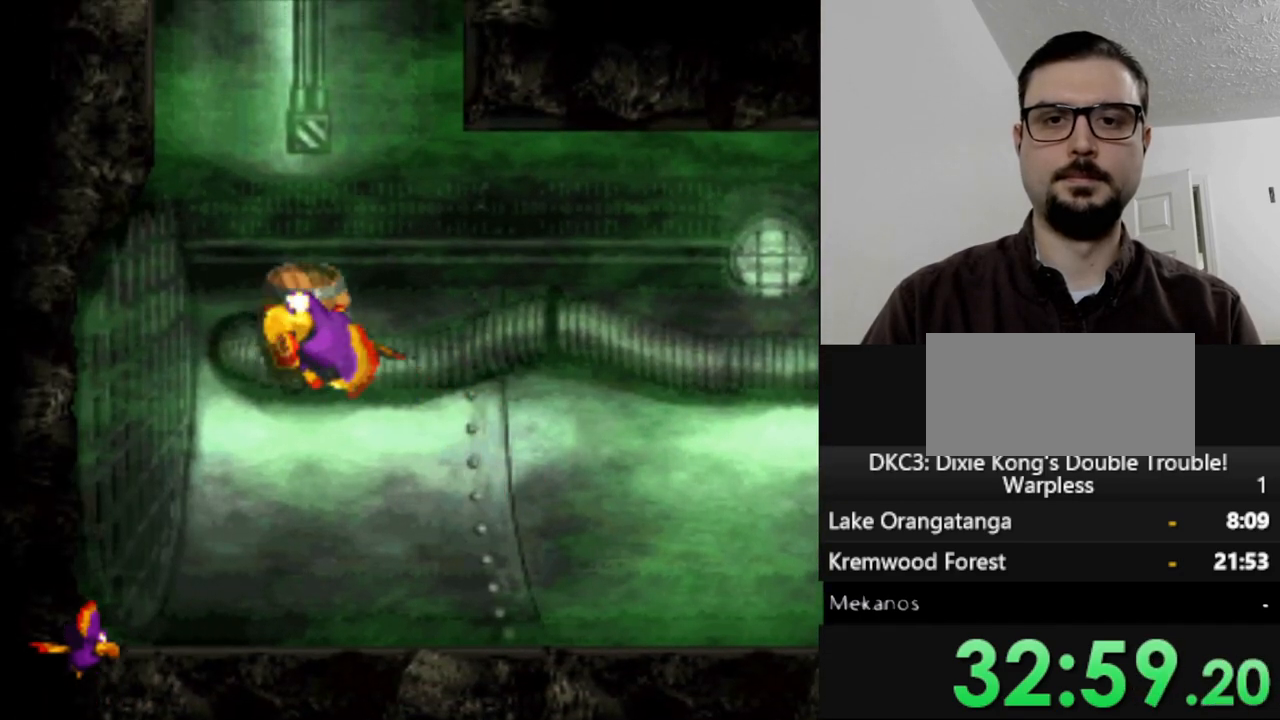
{"buttons": ["Y", "DPAD_RIGHT"], "events": [[17, "B", "down"], [83, "DPAD_UP", "down"], [167, "B", "up"], [267, "DPAD_UP", "up"], [283, "B", "down"], [433, "B", "up"], [433, "DPAD_RIGHT", "down"]]}
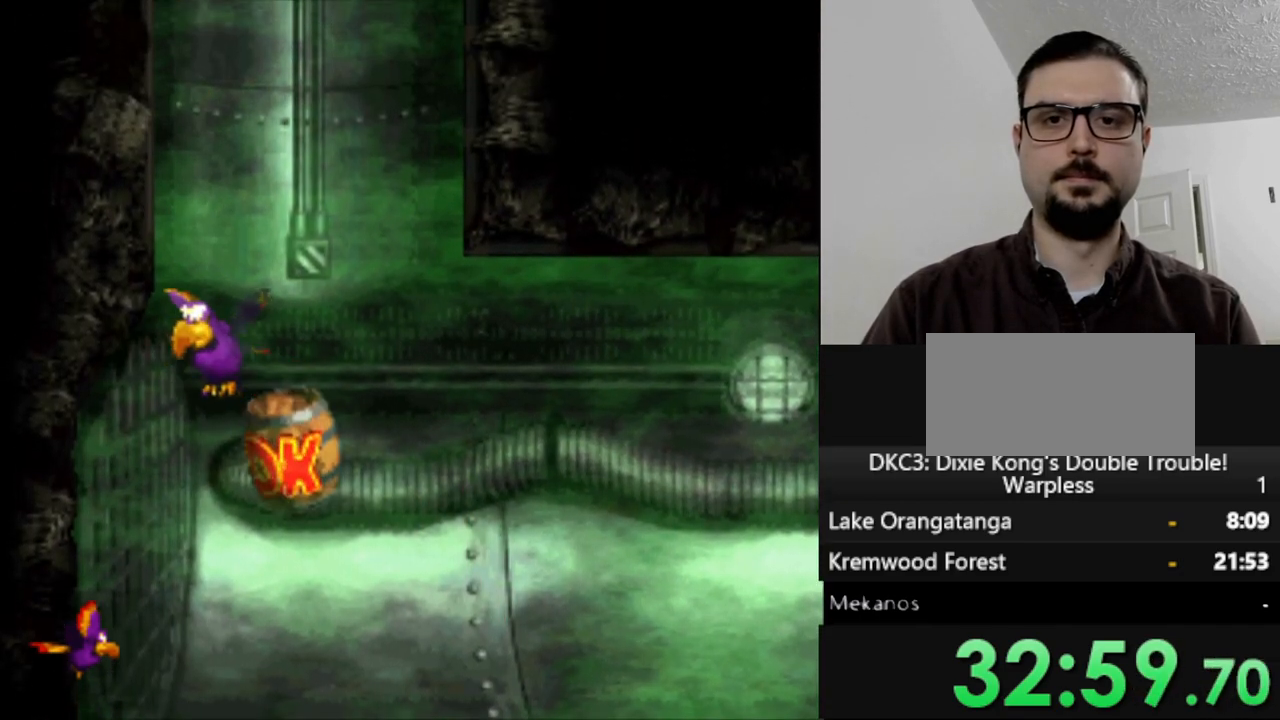
{"buttons": ["B", "Y"], "events": [[67, "DPAD_RIGHT", "up"], [117, "B", "down"], [250, "B", "up"], [417, "B", "down"]]}
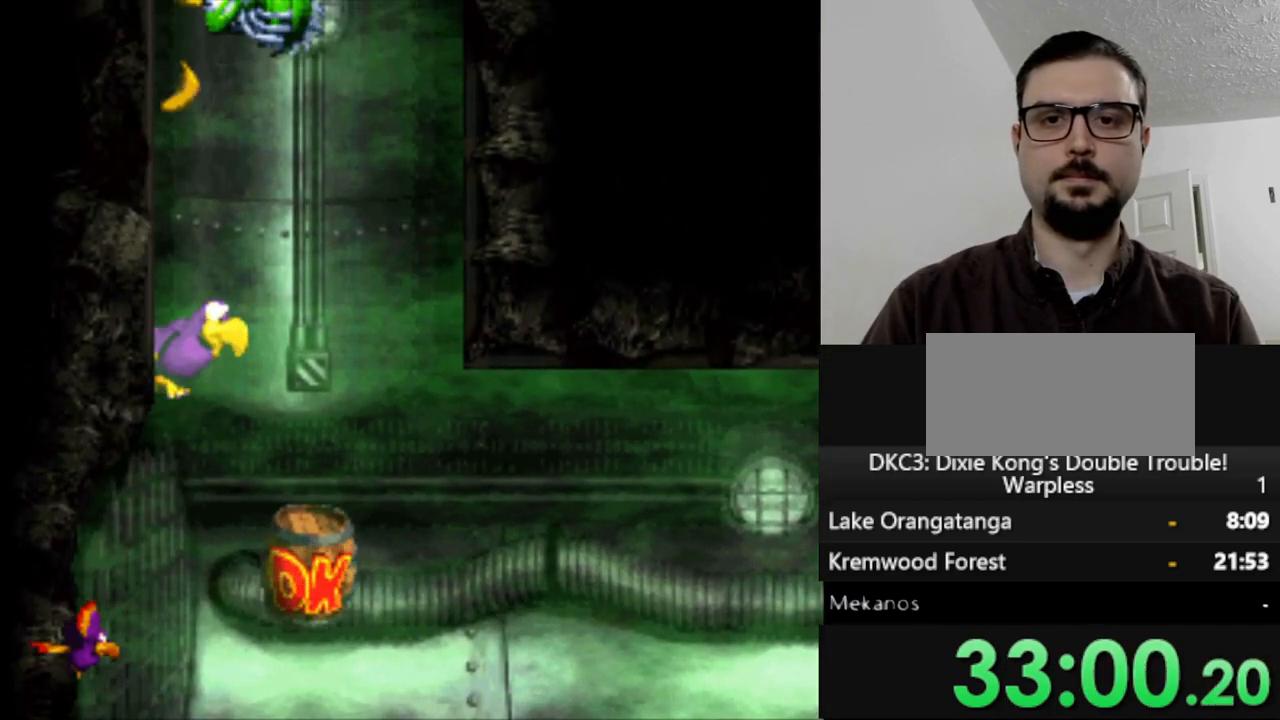
{"buttons": [], "events": [[67, "B", "up"], [100, "Y", "up"], [133, "Y", "down"], [500, "Y", "up"]]}
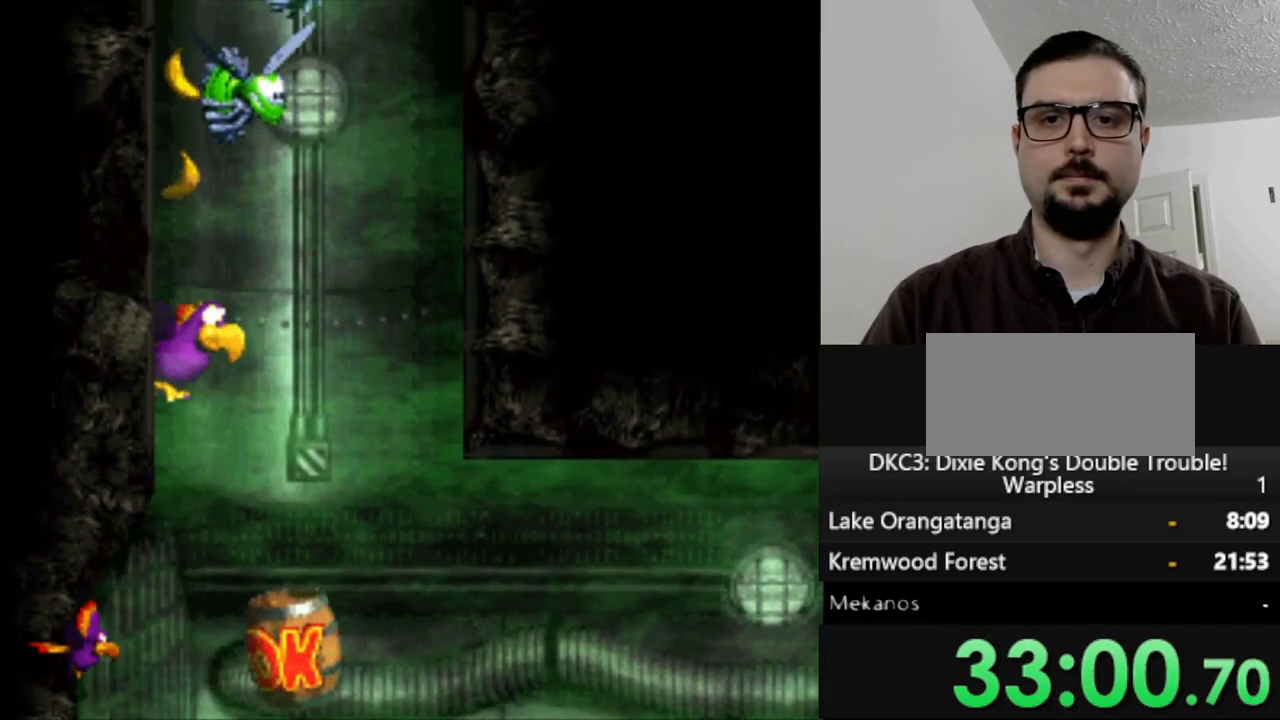
{"buttons": ["Y", "DPAD_UP", "DPAD_LEFT"], "events": [[17, "DPAD_UP", "down"], [33, "DPAD_LEFT", "down"], [83, "Y", "down"], [133, "B", "down"], [250, "B", "up"], [317, "B", "down"], [433, "B", "up"]]}
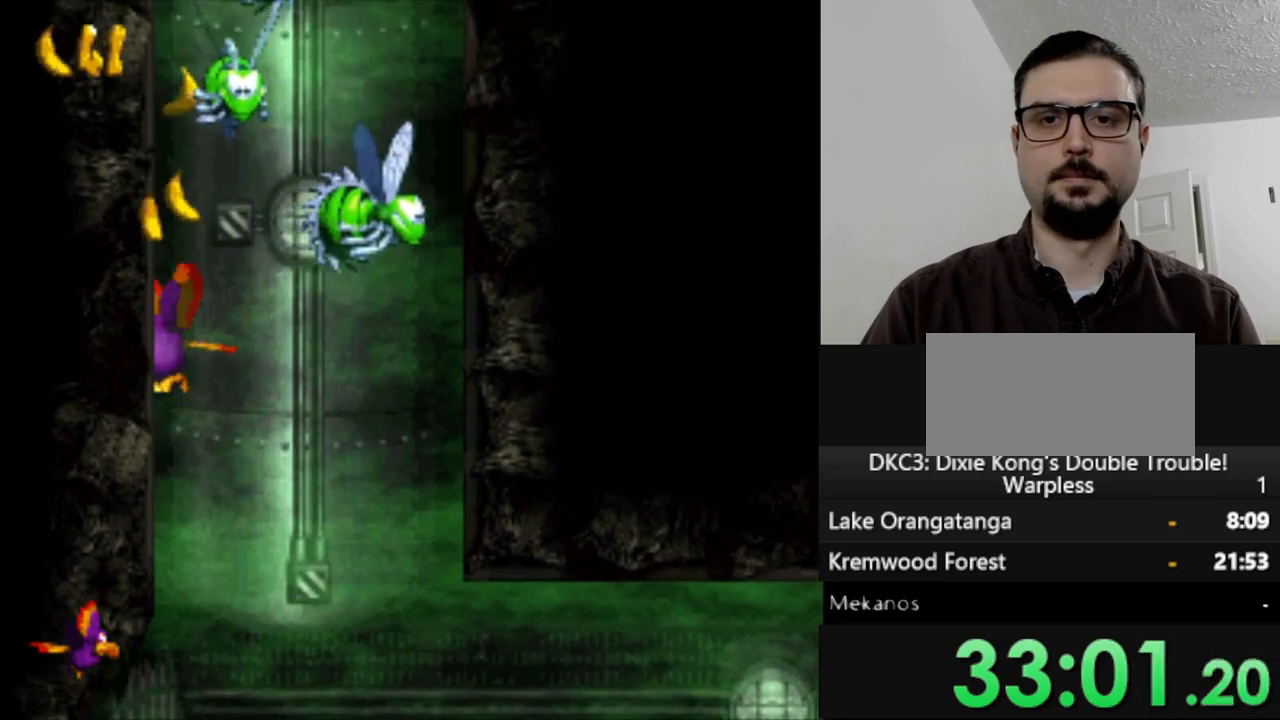
{"buttons": ["Y", "DPAD_UP", "DPAD_LEFT"], "events": [[17, "B", "down"], [117, "B", "up"], [133, "Y", "up"], [167, "Y", "down"], [217, "B", "down"], [300, "B", "up"], [400, "B", "down"], [500, "B", "up"]]}
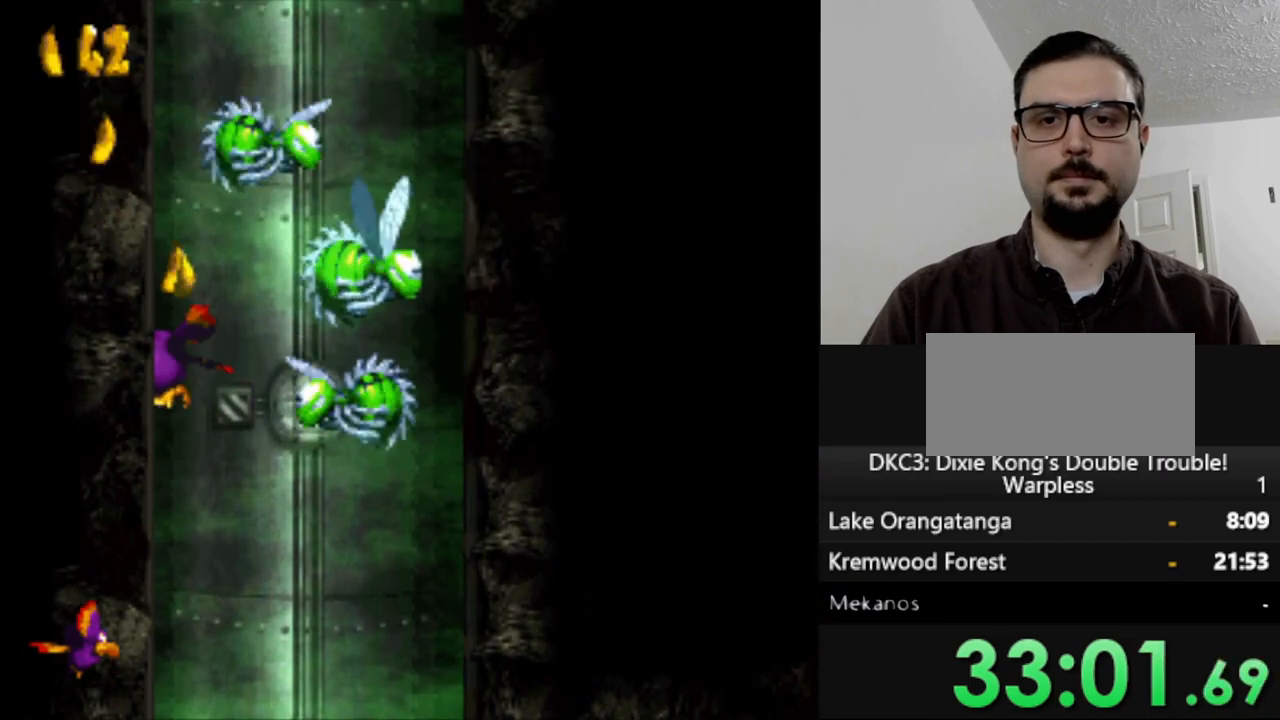
{"buttons": ["B", "Y", "DPAD_UP"], "events": [[100, "B", "down"], [200, "B", "up"], [217, "DPAD_LEFT", "up"], [300, "B", "down"], [300, "DPAD_LEFT", "down"], [383, "DPAD_LEFT", "up"], [400, "B", "up"], [500, "B", "down"]]}
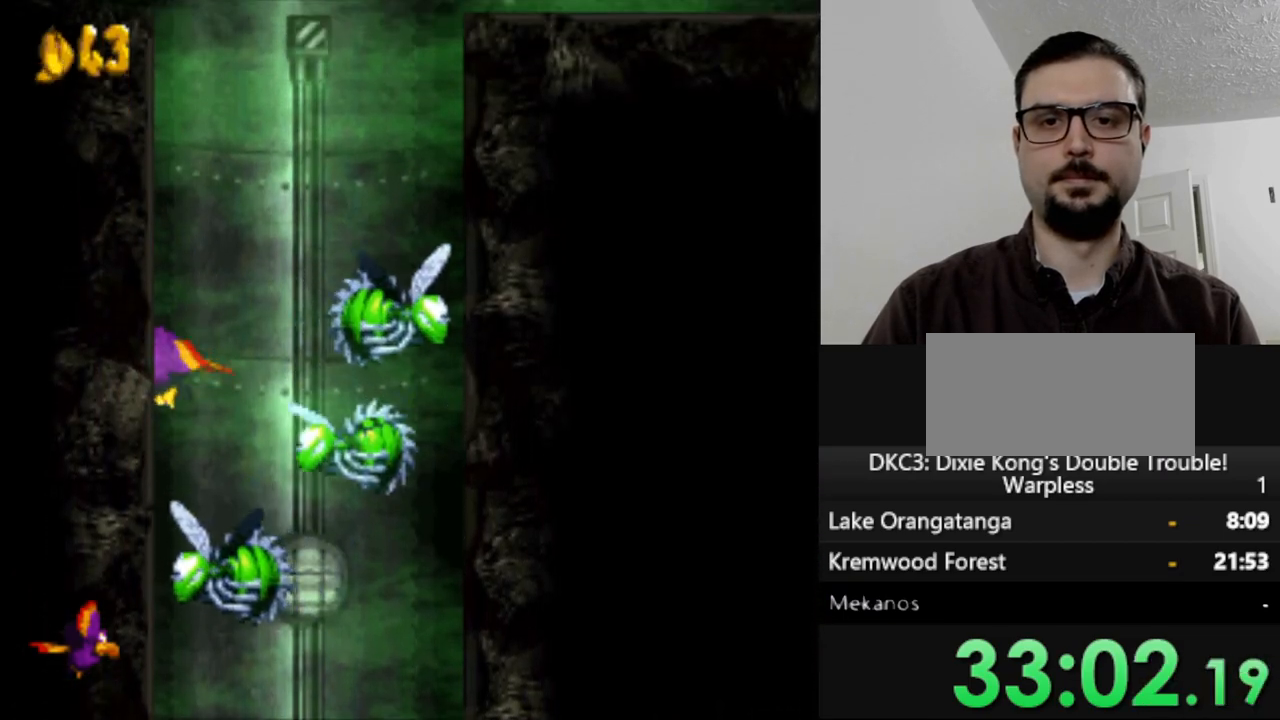
{"buttons": ["B", "Y", "DPAD_UP"], "events": [[100, "B", "up"], [200, "B", "down"], [300, "B", "up"], [417, "B", "down"]]}
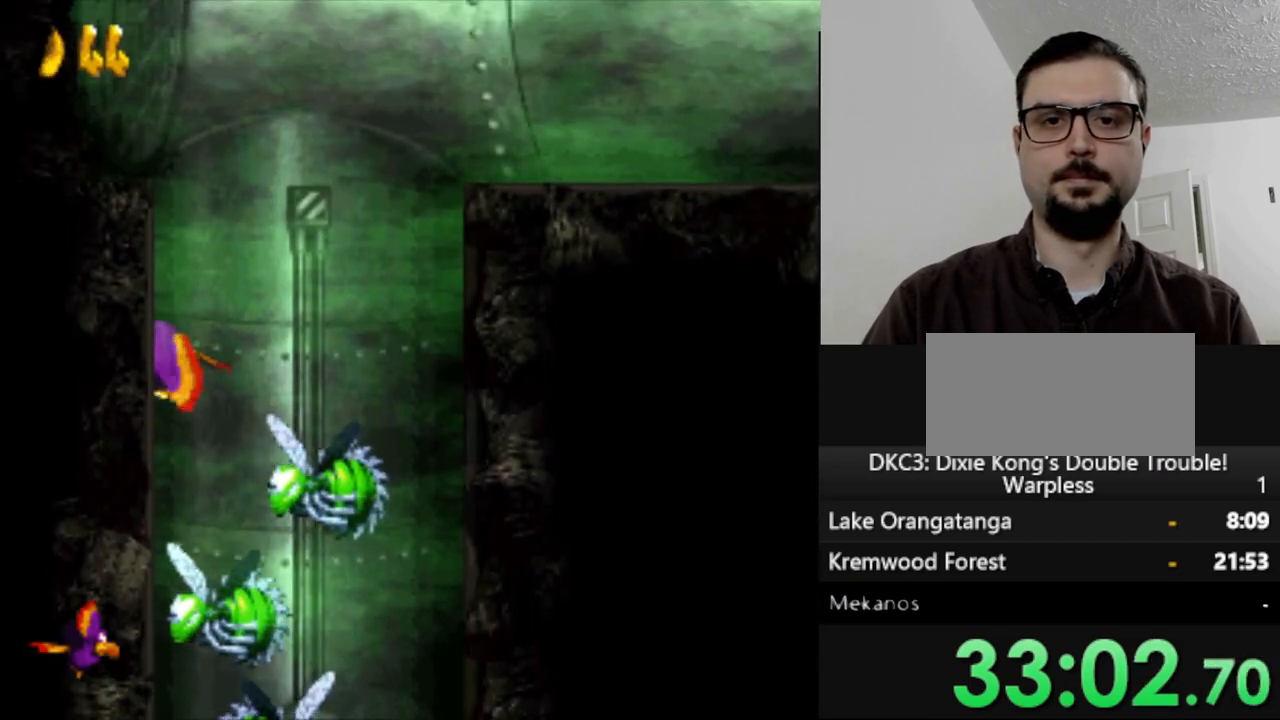
{"buttons": ["Y", "DPAD_RIGHT"], "events": [[33, "B", "up"], [133, "B", "down"], [167, "DPAD_RIGHT", "down"], [183, "DPAD_UP", "up"], [217, "B", "up"], [333, "B", "down"], [433, "B", "up"]]}
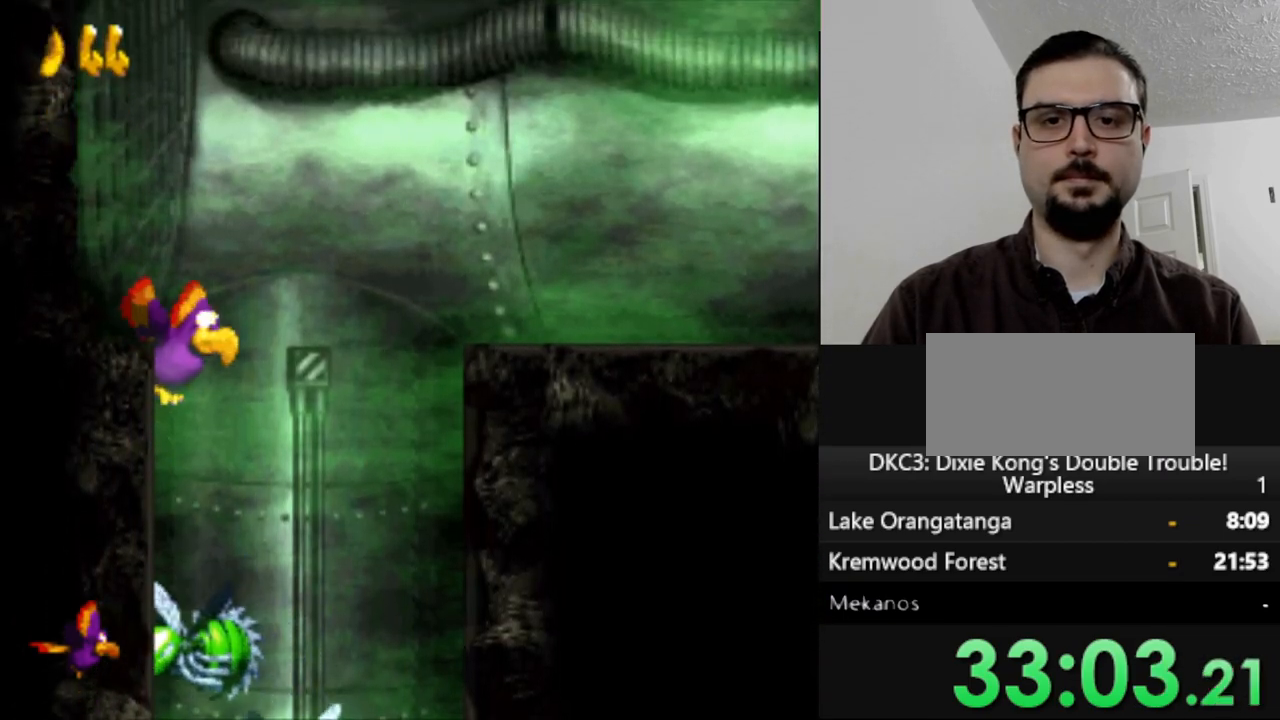
{"buttons": ["B", "Y", "DPAD_RIGHT"], "events": [[33, "B", "down"], [117, "B", "up"], [233, "B", "down"], [367, "B", "up"], [467, "B", "down"]]}